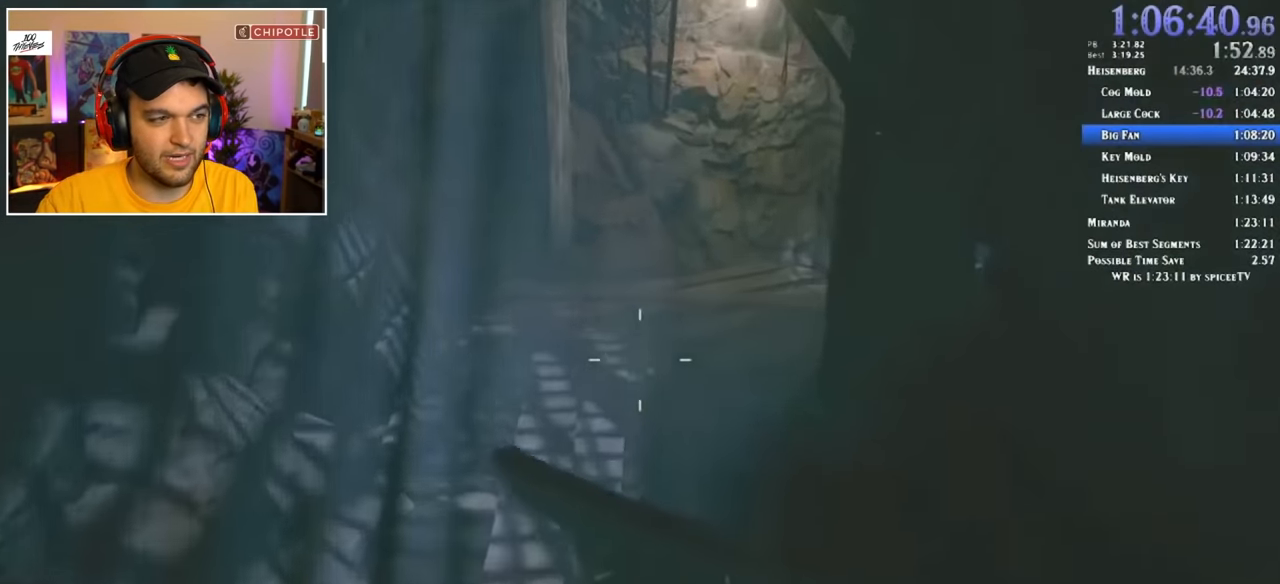
Gameplay with keyboard and mouse; each line is a JSON object with the keys and mouse buttons held at the frame after it. "events" lists presses ("down") and releases ("up") of "1", "2", "3", "4", "5", "a", "alt", "c", "ctrl", "d", "e", "f", "q", "r", "s", "shift", "space", "tab", "v", "w", "x", "z", "mouse_left" and "mouse_right" between this image and that frame as [ms after this image, input, new state], when the widget could be followed in between. "mouse_left", "mouse_right" = the "left", "right" buttons of the "mouse" list. No other keys are recorded. Mouse movement is not recorded.
{"keys": ["shift", "w"], "mouse": [], "events": []}
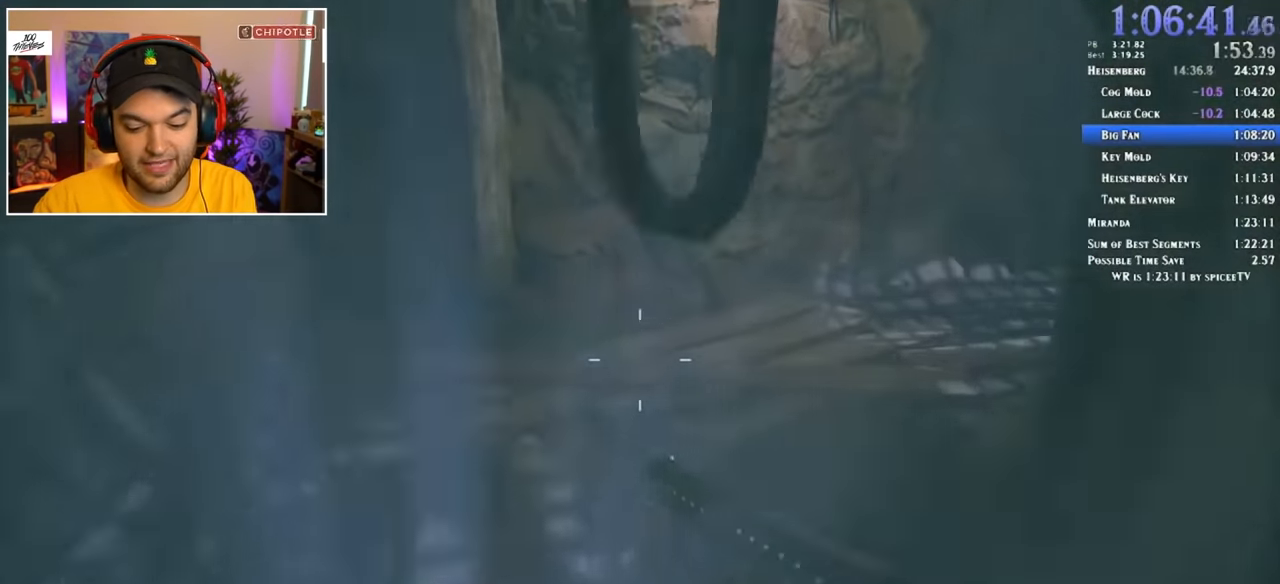
{"keys": ["shift", "w"], "mouse": [], "events": []}
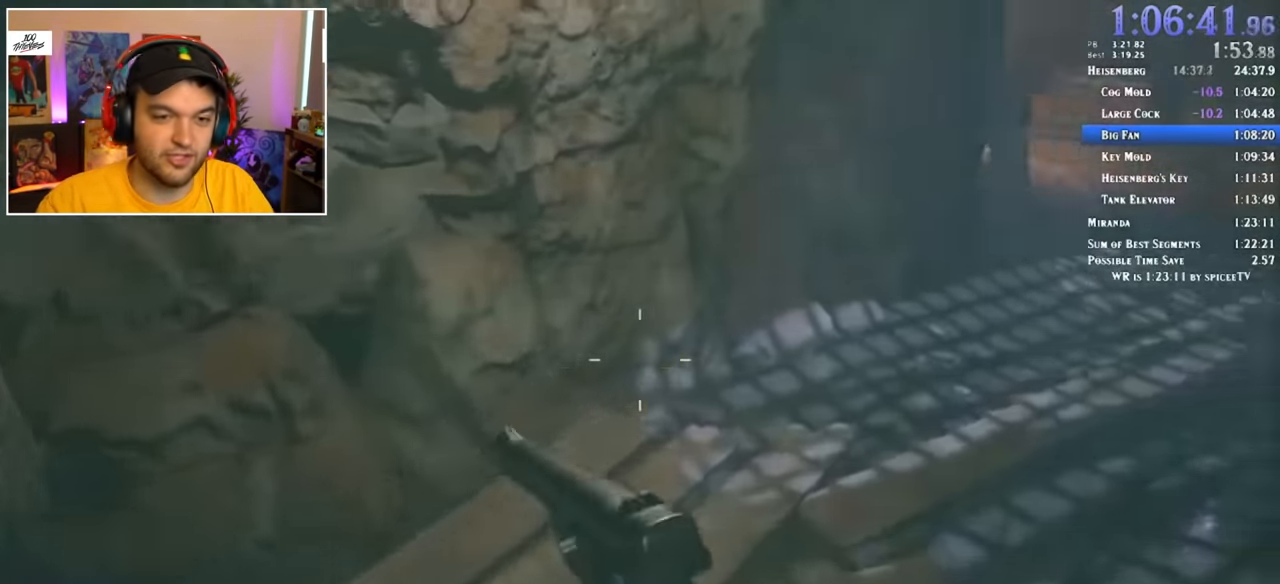
{"keys": ["shift", "w"], "mouse": [], "events": []}
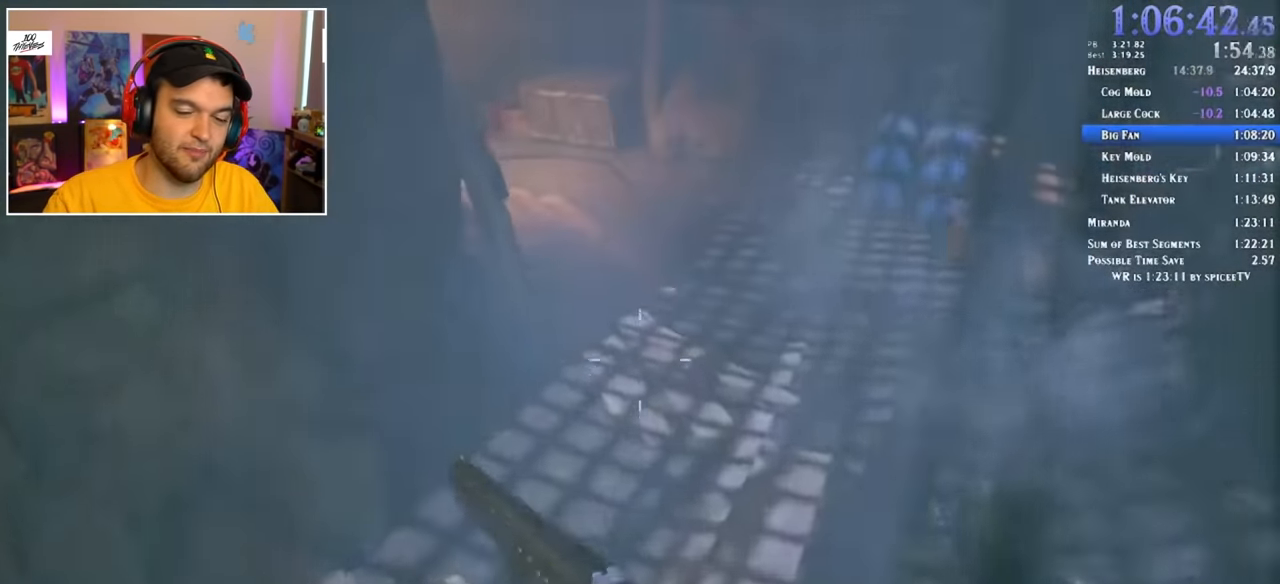
{"keys": ["shift", "w"], "mouse": [], "events": []}
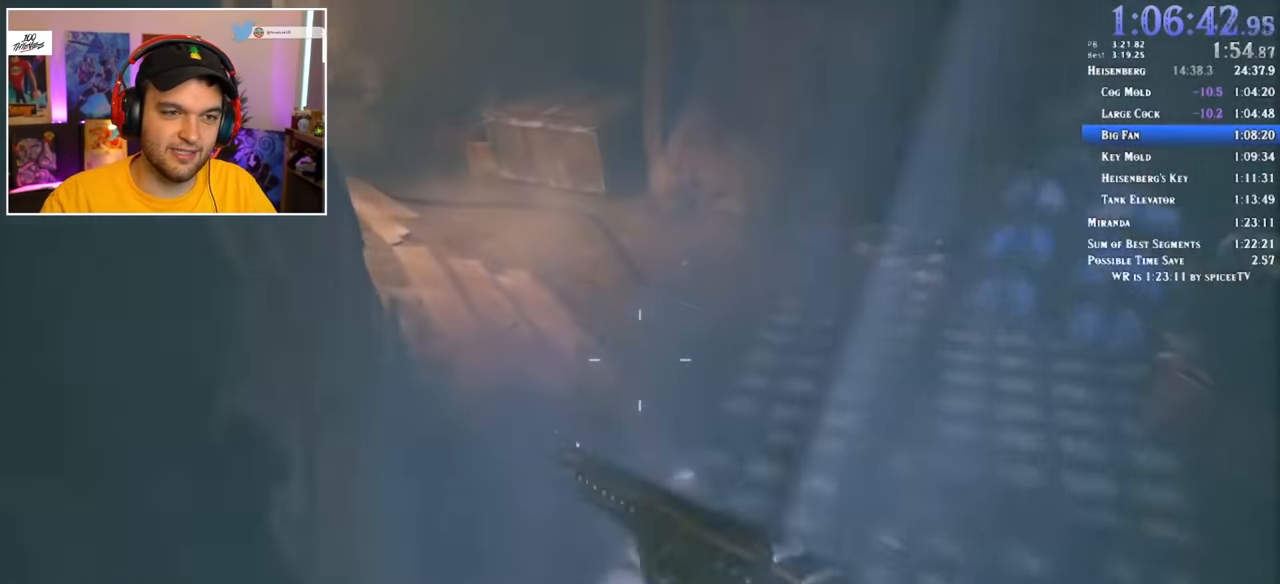
{"keys": ["shift", "w"], "mouse": [], "events": []}
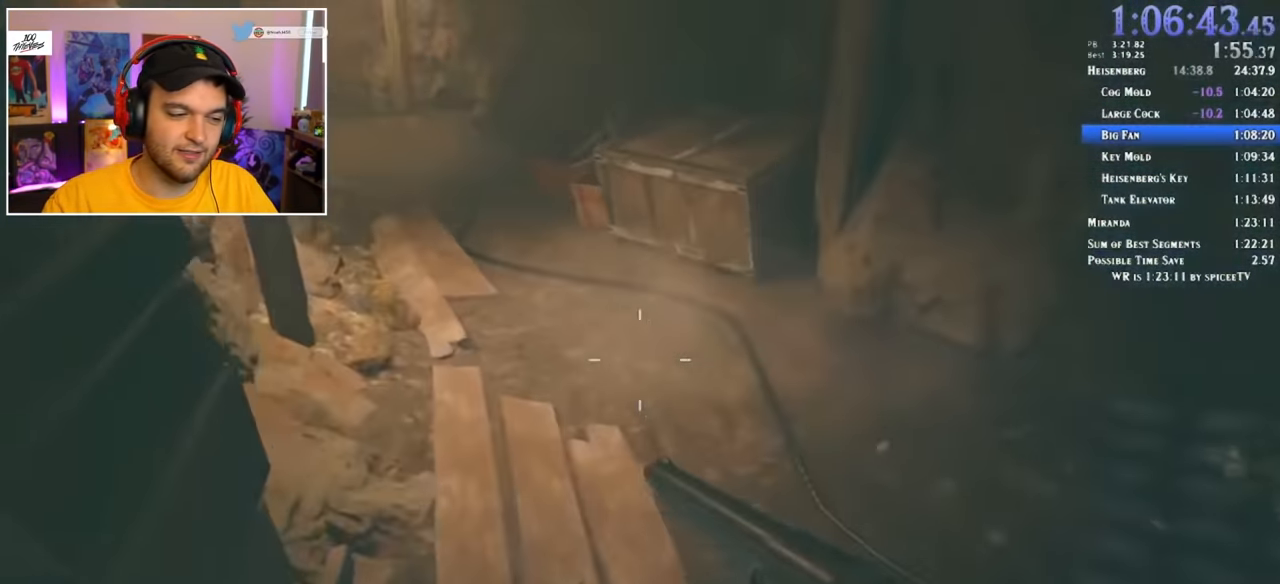
{"keys": ["shift", "w"], "mouse": [], "events": []}
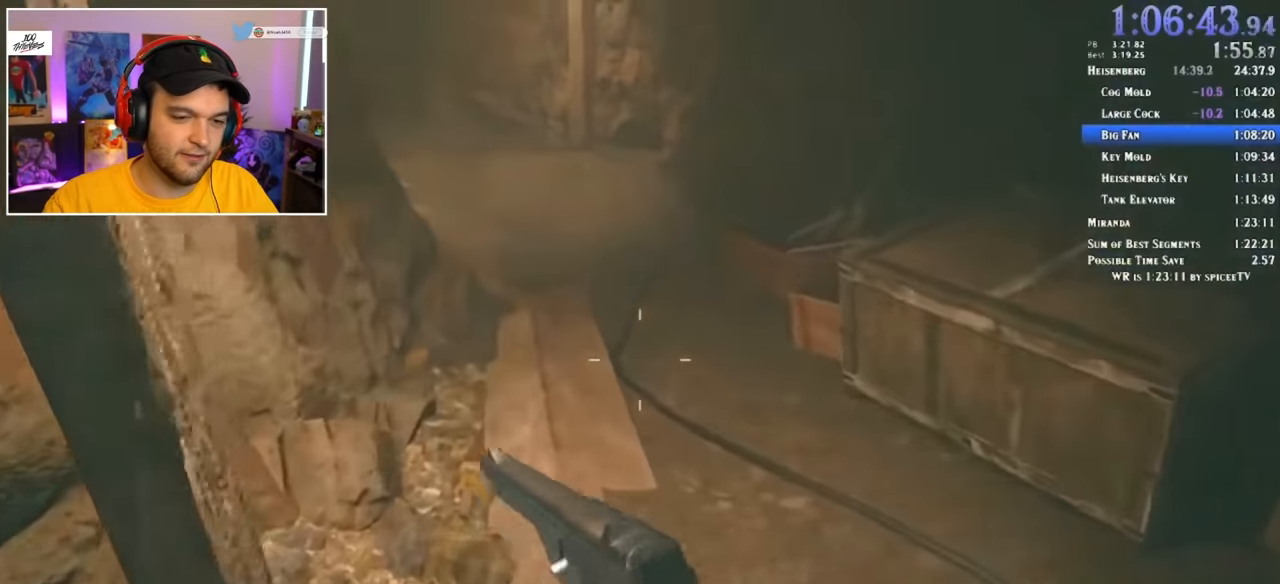
{"keys": ["shift", "w"], "mouse": [], "events": []}
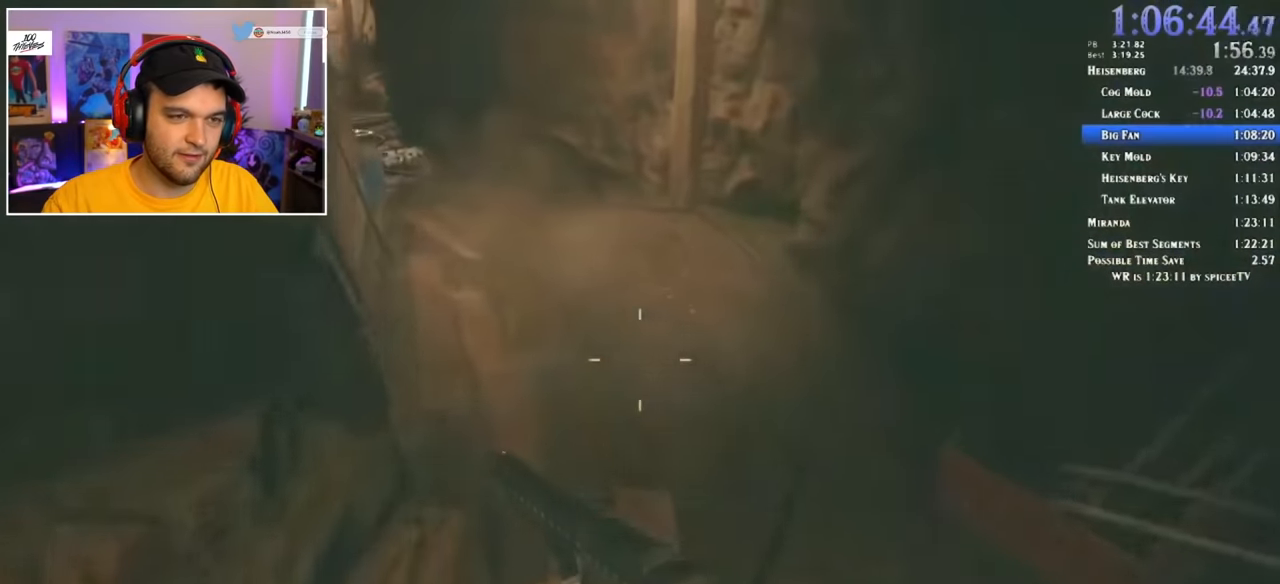
{"keys": ["shift", "w"], "mouse": [], "events": []}
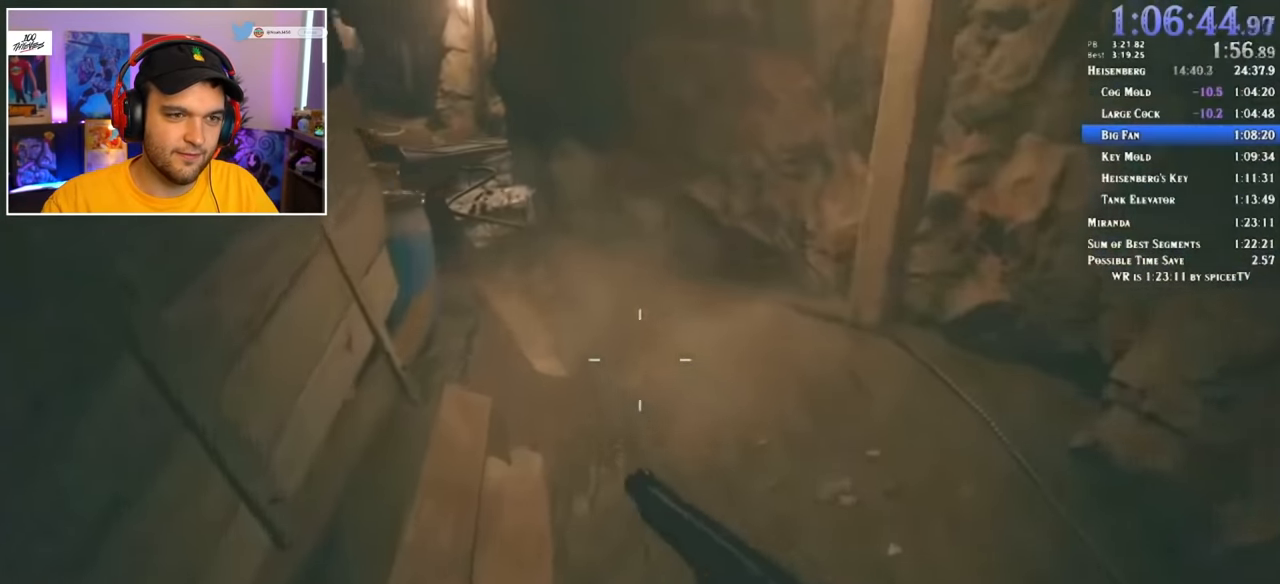
{"keys": ["shift", "w"], "mouse": [], "events": []}
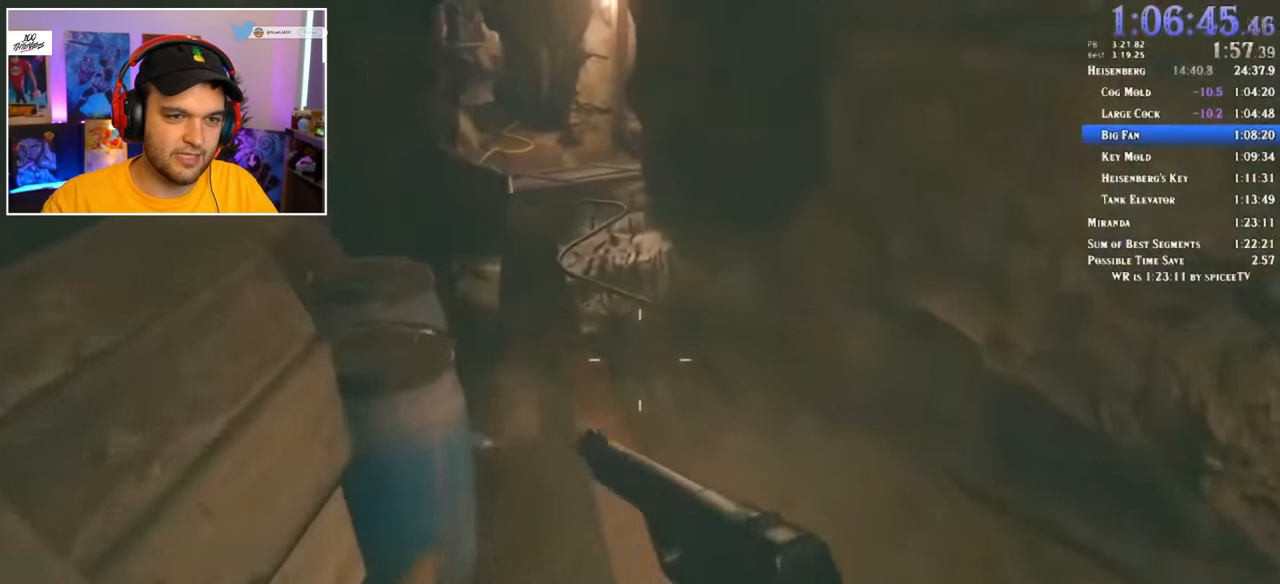
{"keys": ["shift", "w"], "mouse": [], "events": []}
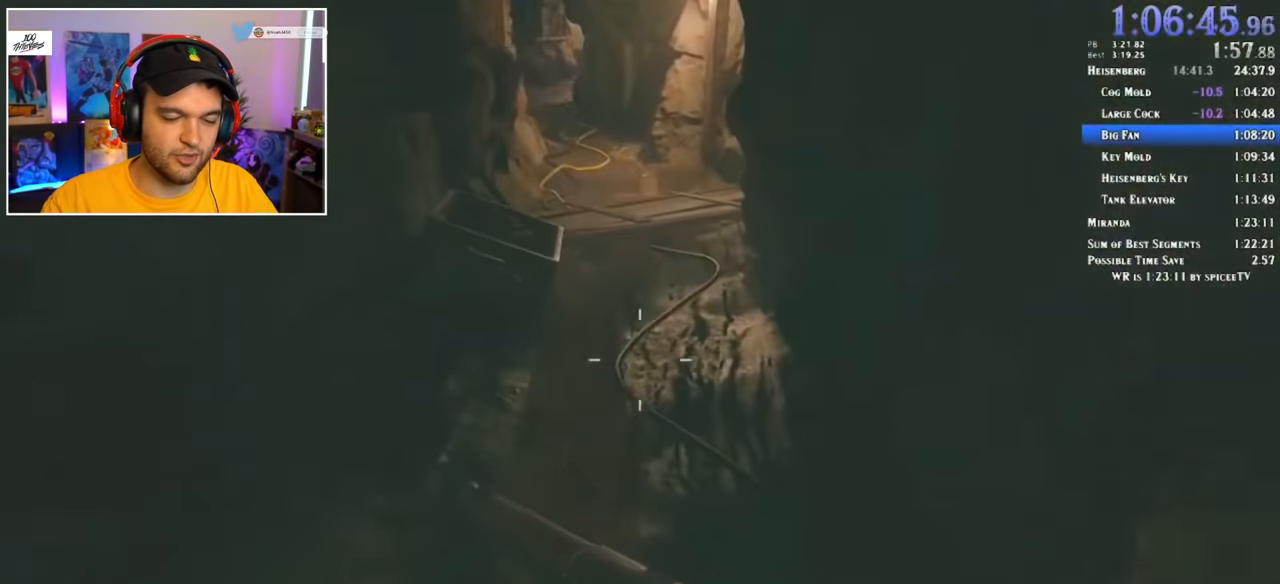
{"keys": ["shift", "w"], "mouse": [], "events": []}
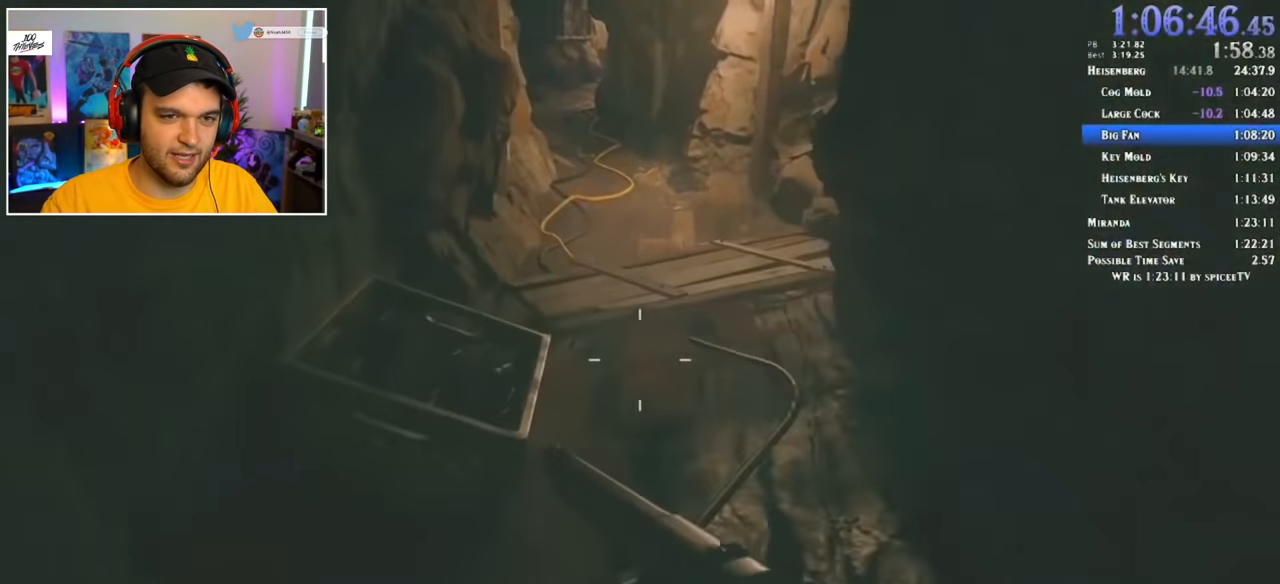
{"keys": ["shift", "w"], "mouse": [], "events": []}
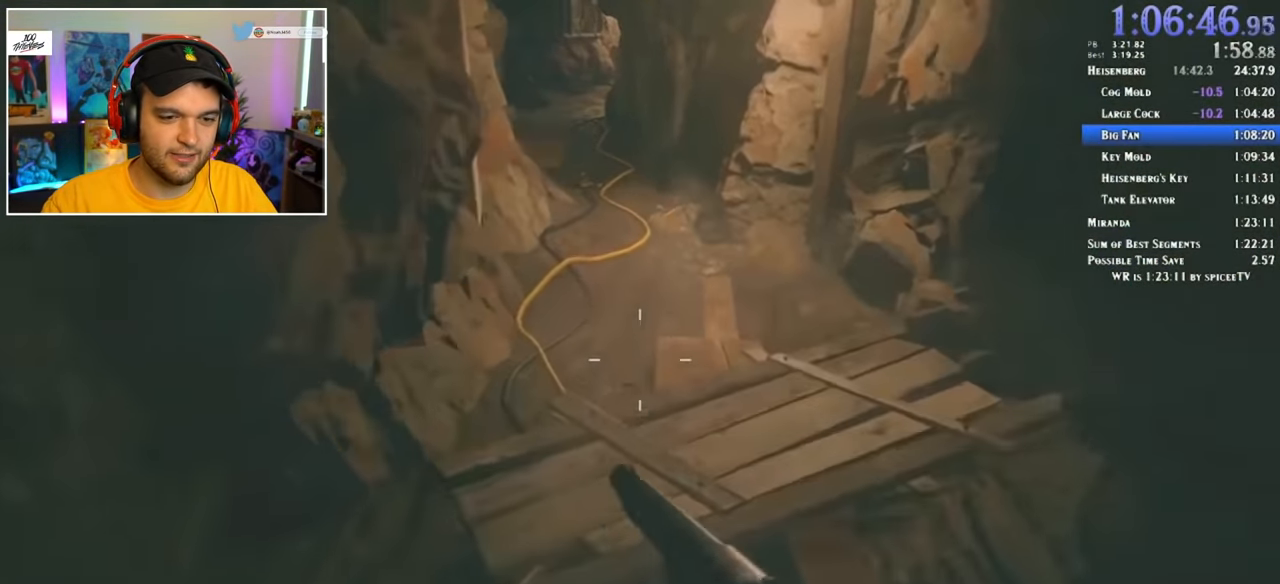
{"keys": ["shift", "w"], "mouse": [], "events": []}
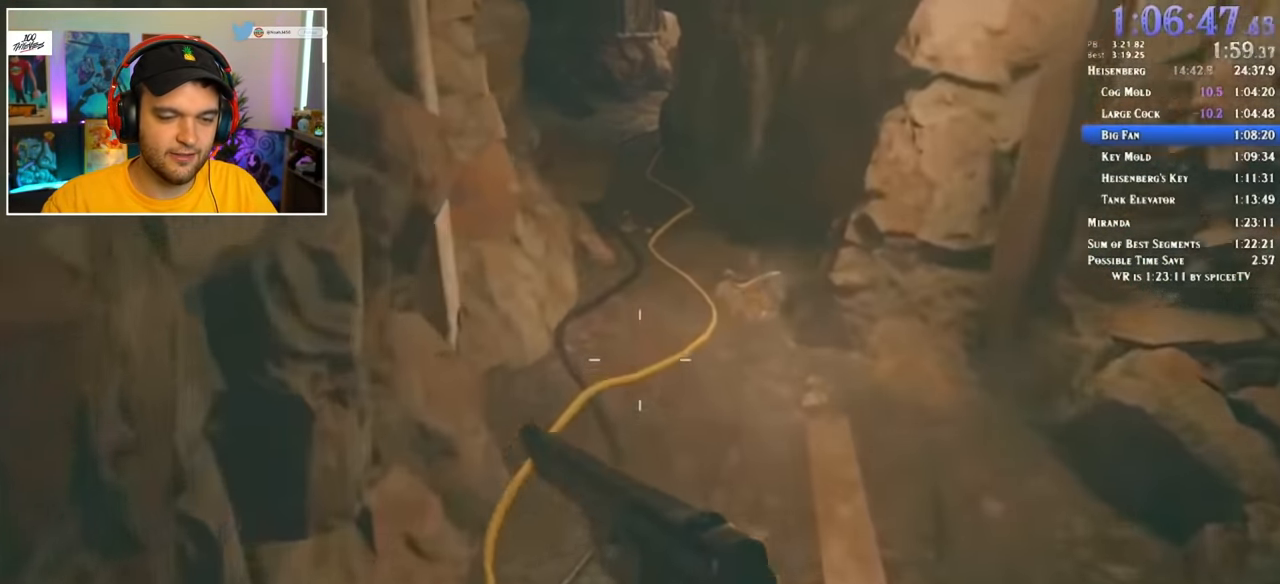
{"keys": ["shift", "w"], "mouse": [], "events": []}
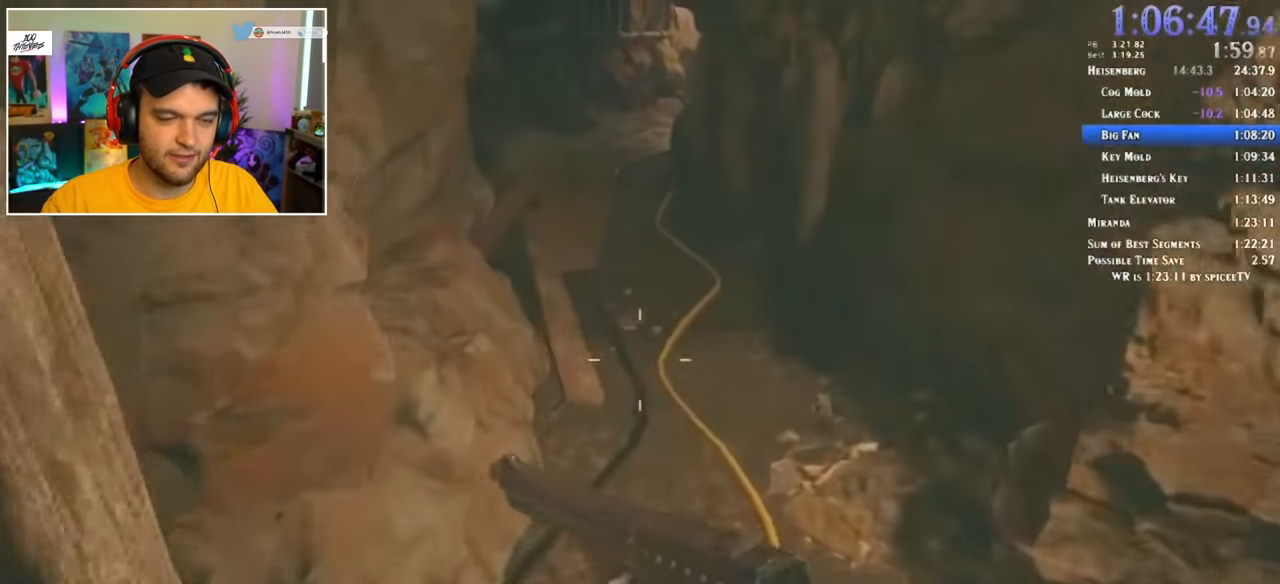
{"keys": ["shift", "w"], "mouse": [], "events": []}
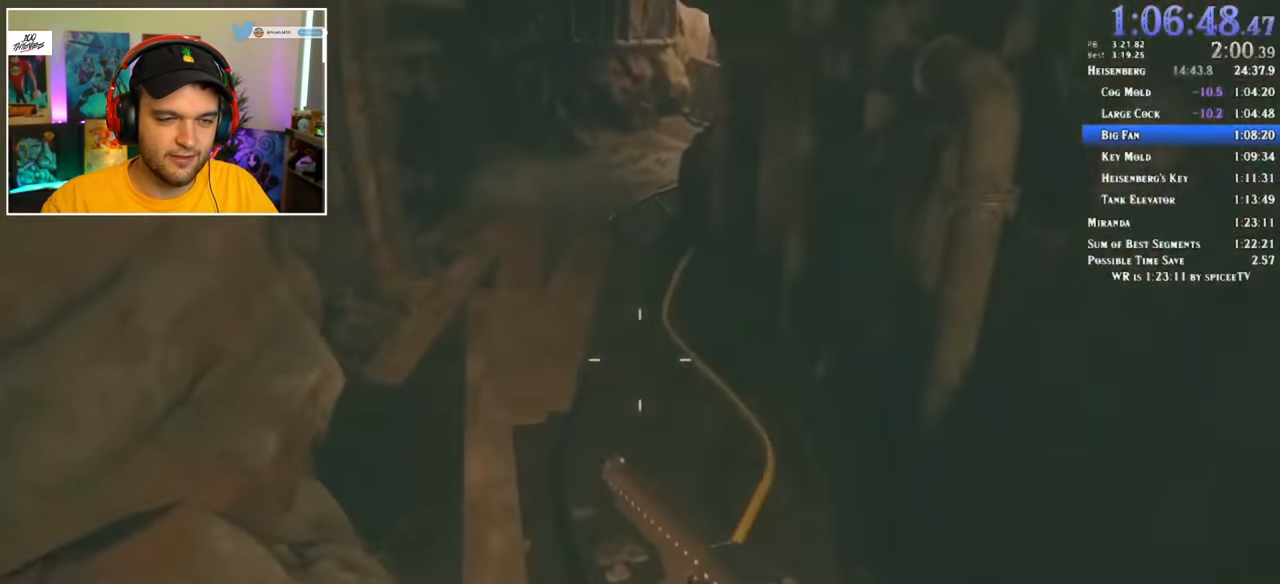
{"keys": ["shift", "w"], "mouse": [], "events": []}
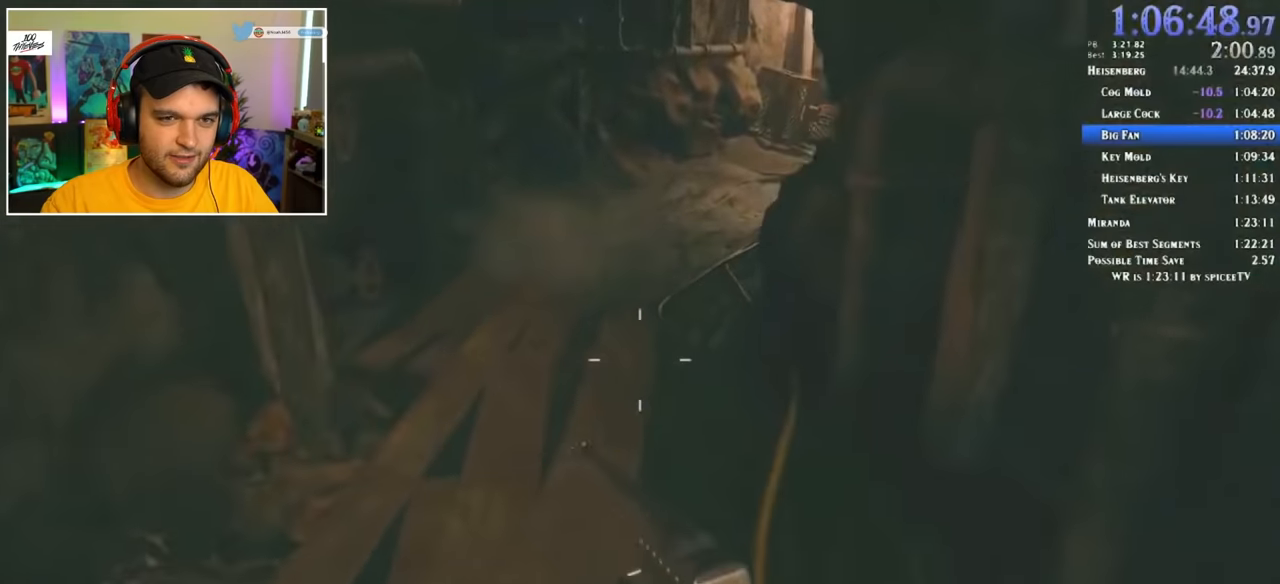
{"keys": ["shift", "w"], "mouse": [], "events": []}
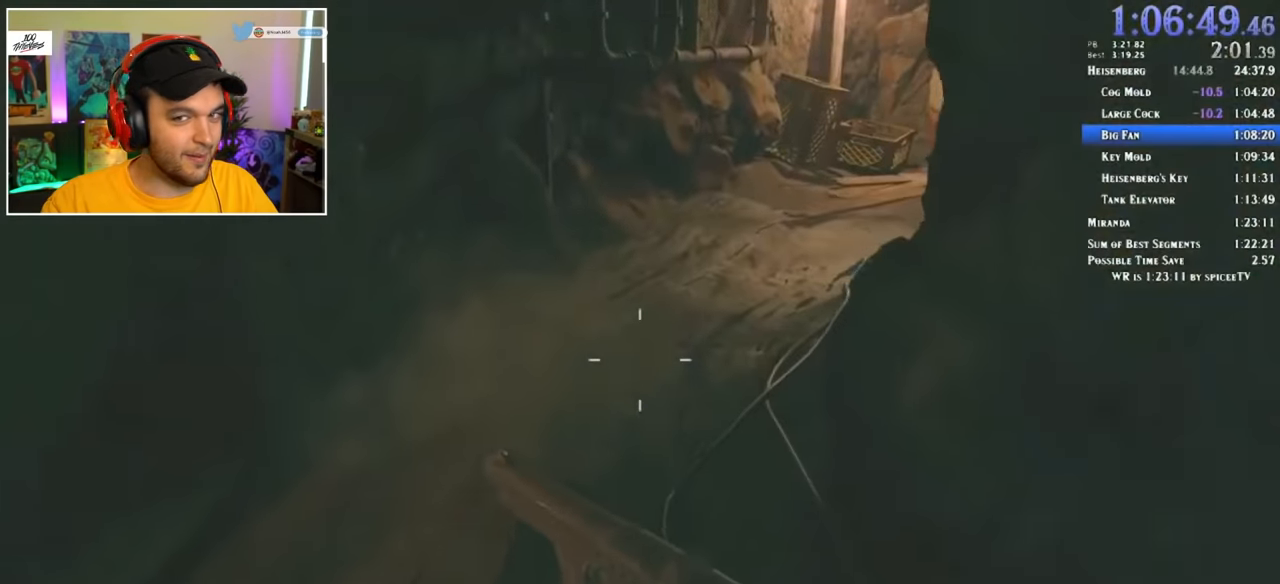
{"keys": ["shift", "w"], "mouse": [], "events": []}
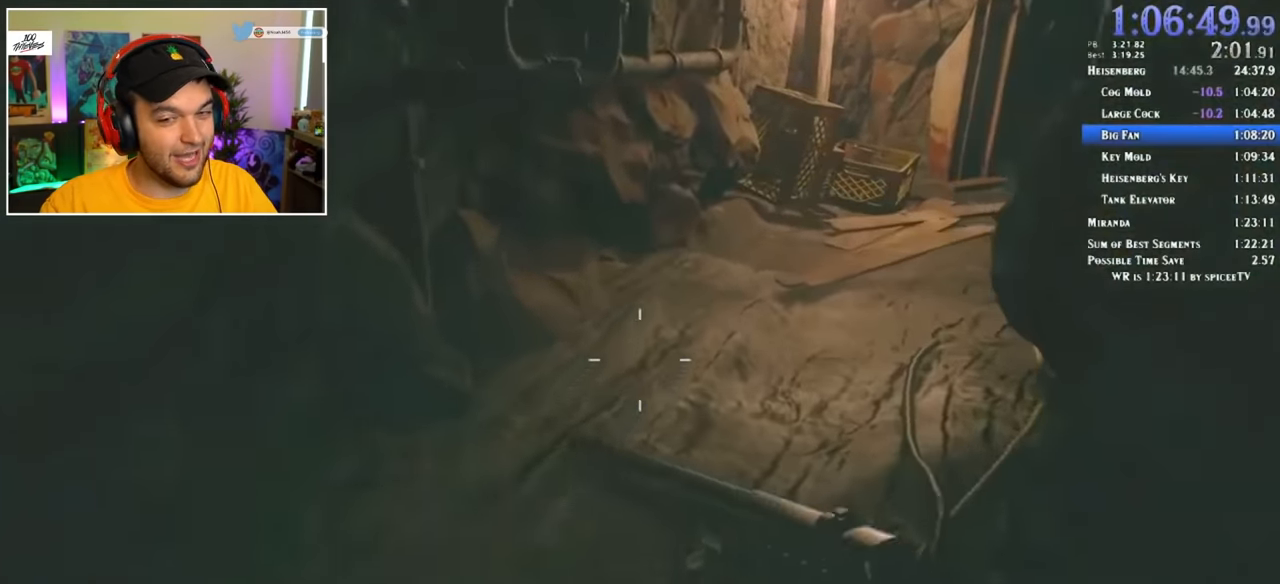
{"keys": ["shift", "w"], "mouse": [], "events": []}
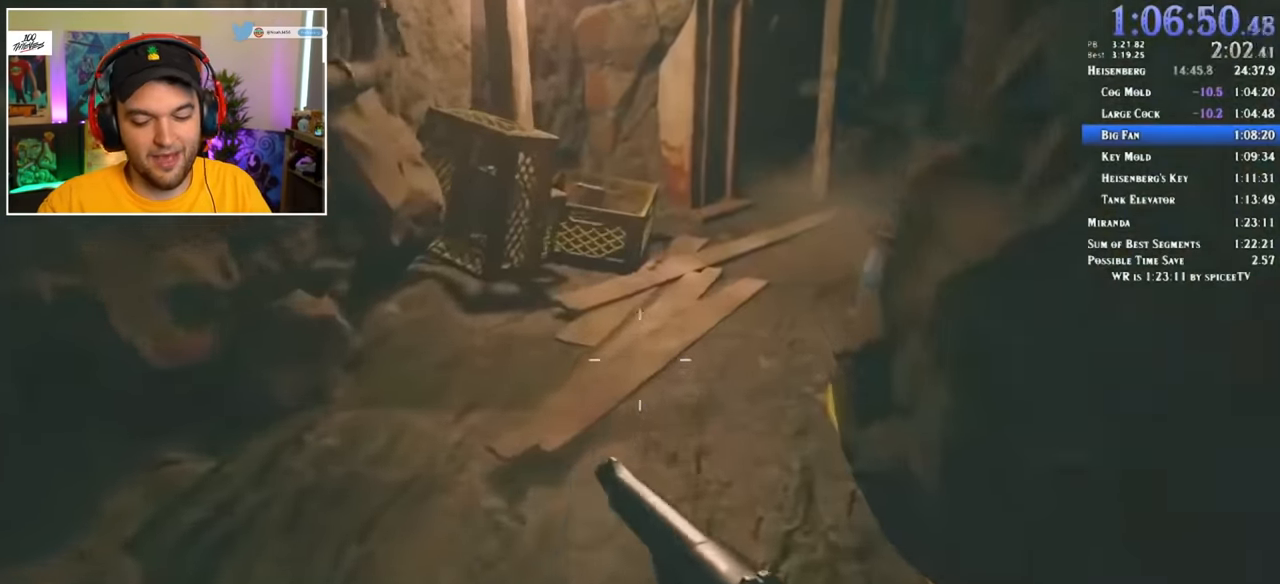
{"keys": ["shift", "w"], "mouse": [], "events": []}